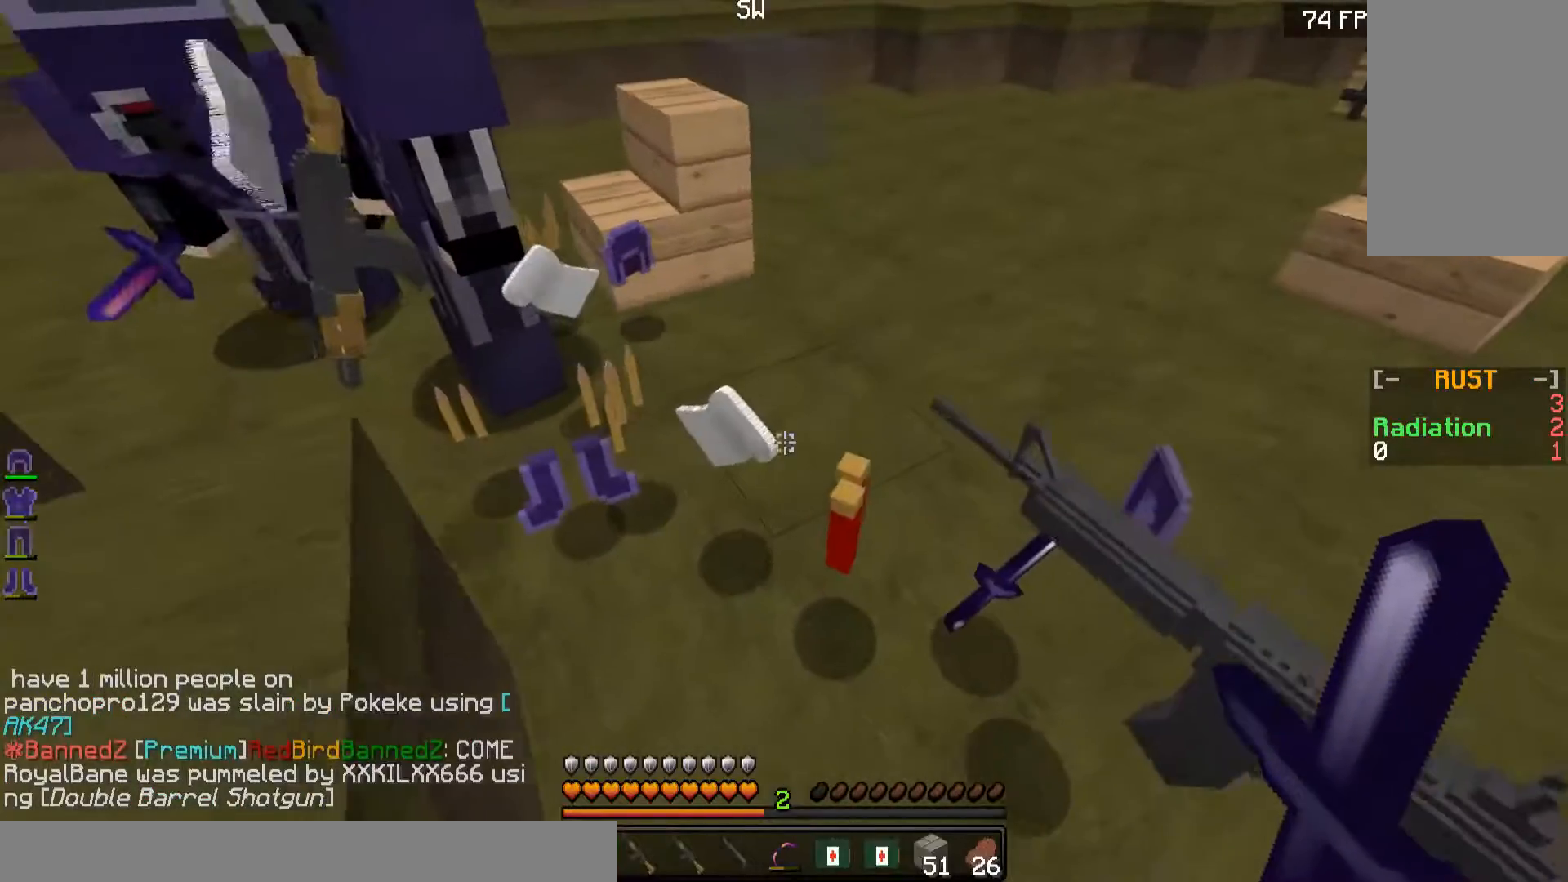
Gameplay with keyboard and mouse; each line is a JSON object with the keys and mouse buttons held at the frame after it. "events" lists presses ("down") and releases ("up") of "a", "d", "s", "w", "mouse_left" and "mouse_right" between this image and that frame as [ms after this image, input, new state], when the widget could be followed in between. "mouse_left", "mouse_right" = the "left", "right" buttons of the "mouse" list. No other keys are recorded. Fast repeated clicks can show as one long hold. Mouse movement is not recorded.
{"keys": [], "mouse": [], "events": [[267, "w", "down"], [317, "d", "down"], [367, "w", "up"], [417, "d", "up"]]}
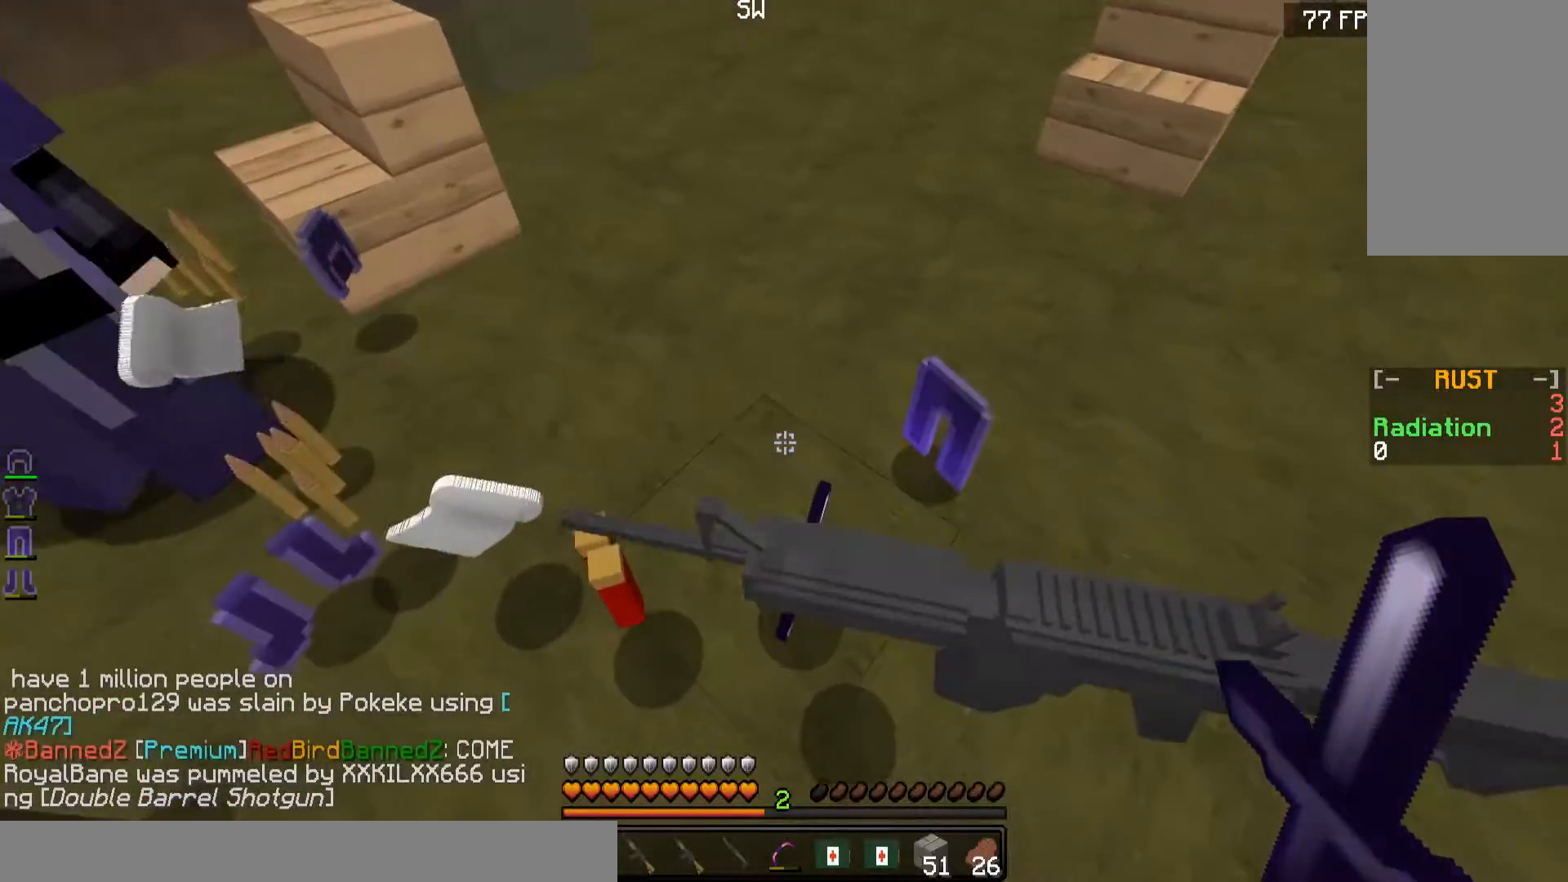
{"keys": ["d"], "mouse": [], "events": [[367, "d", "down"], [417, "w", "down"], [467, "w", "up"]]}
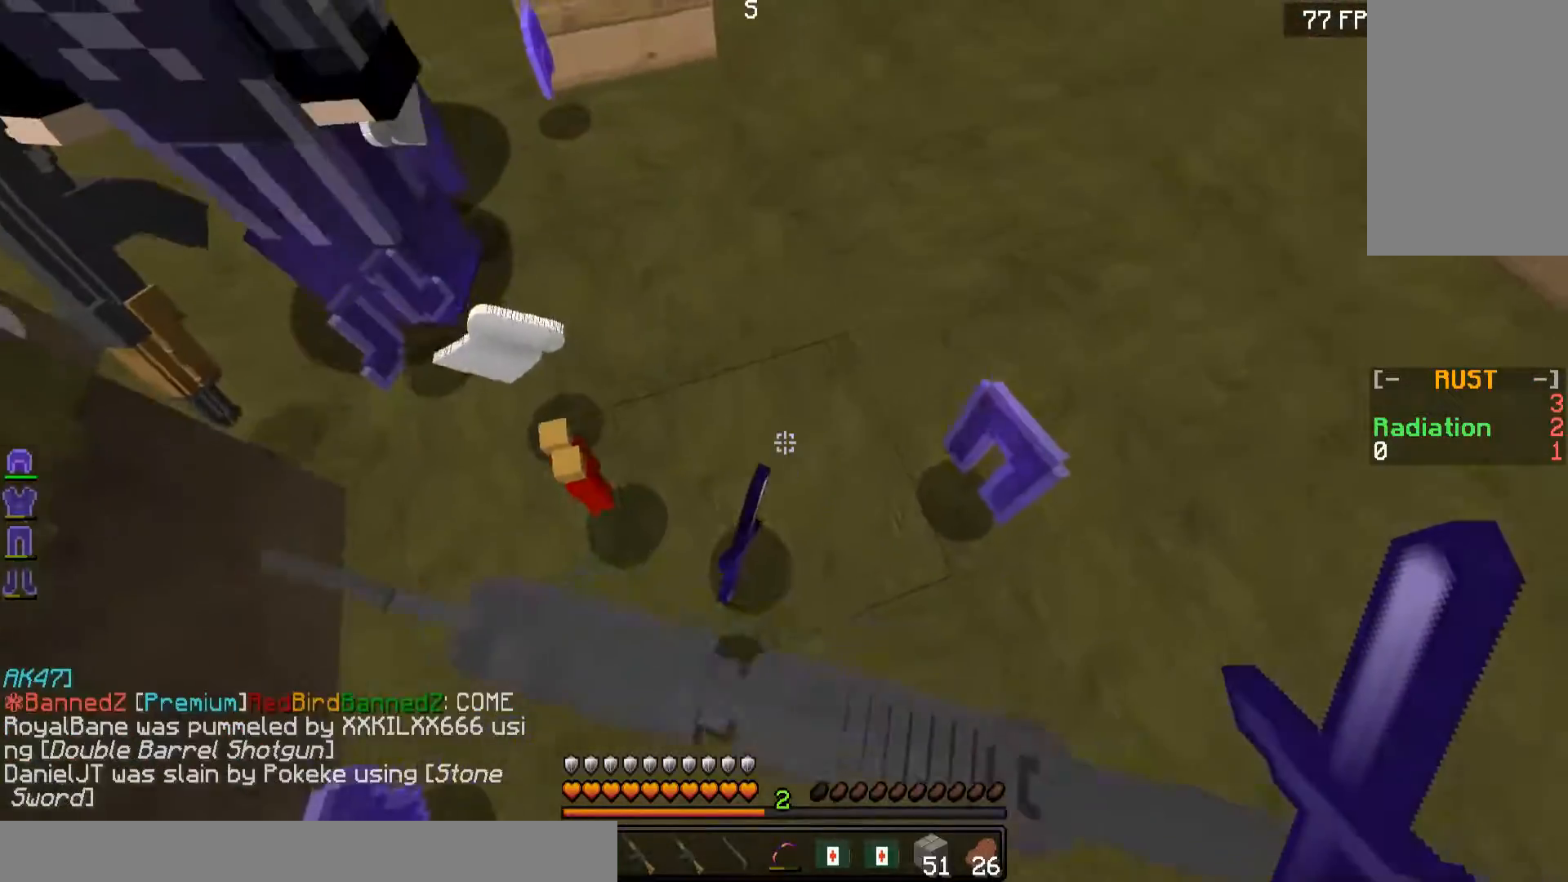
{"keys": ["a", "w"], "mouse": [], "events": [[17, "d", "up"], [367, "a", "down"], [417, "w", "down"]]}
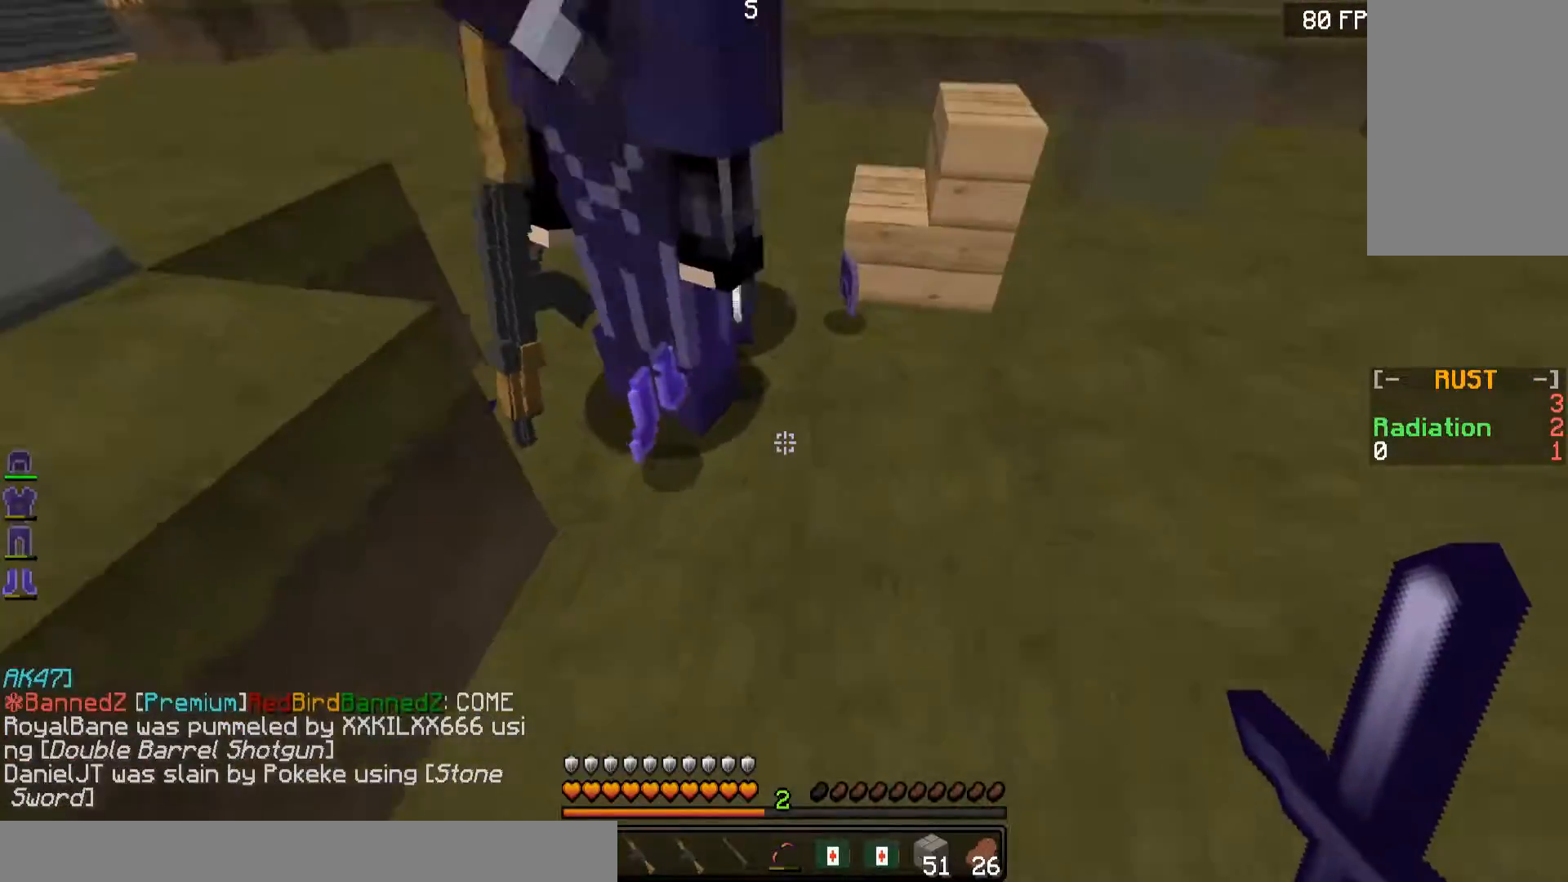
{"keys": ["w"], "mouse": [], "events": [[16, "a", "up"], [16, "d", "down"], [117, "d", "up"], [367, "d", "down"], [484, "d", "up"]]}
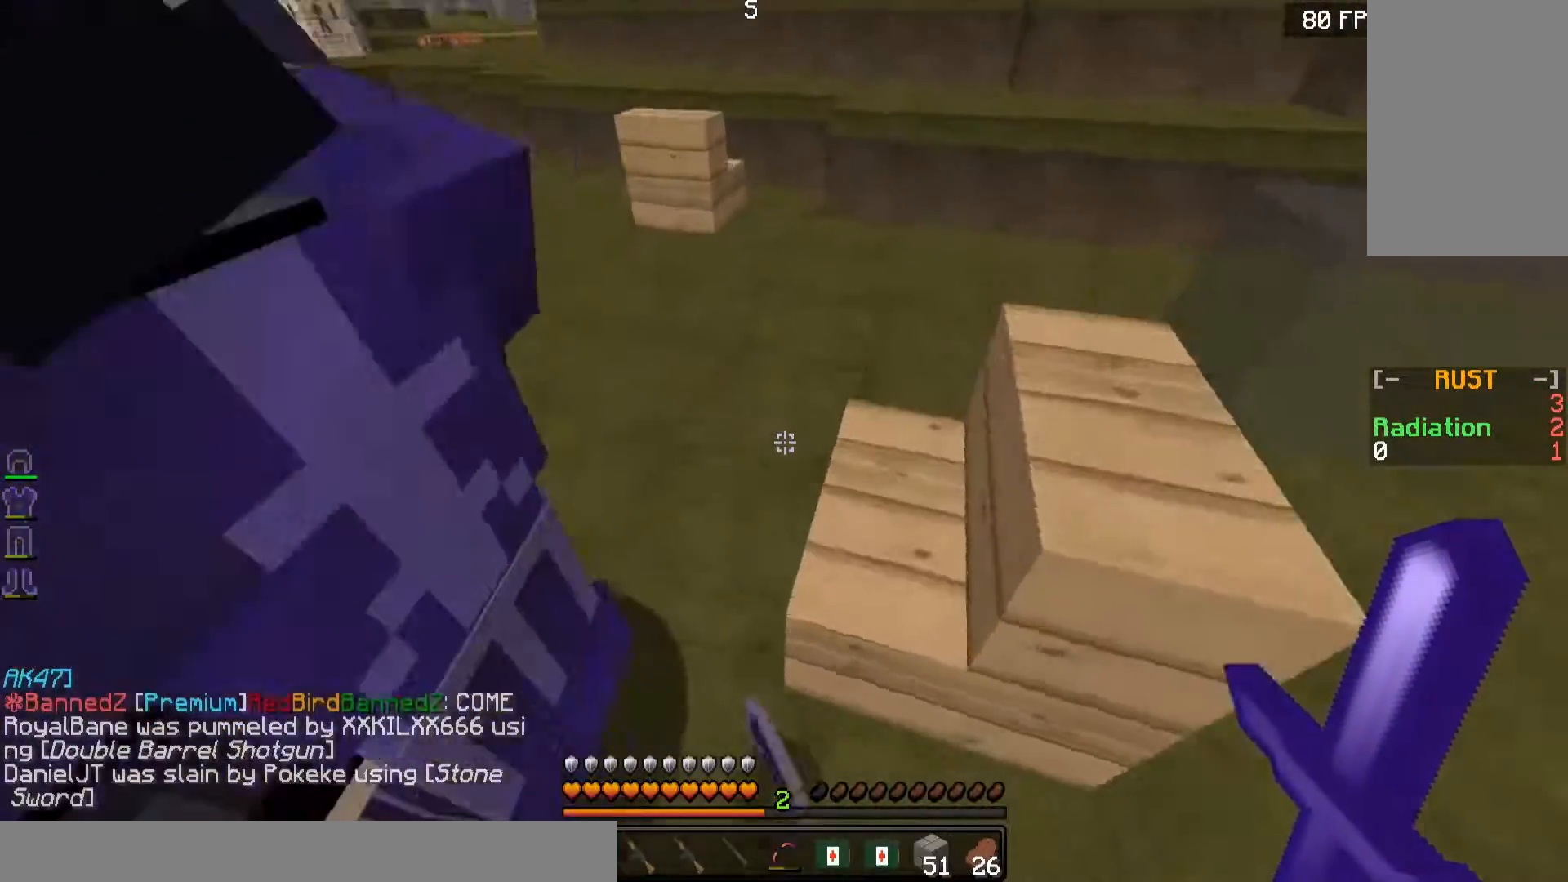
{"keys": [], "mouse": [], "events": [[67, "w", "up"], [167, "a", "down"], [234, "w", "down"], [367, "a", "up"], [467, "w", "up"]]}
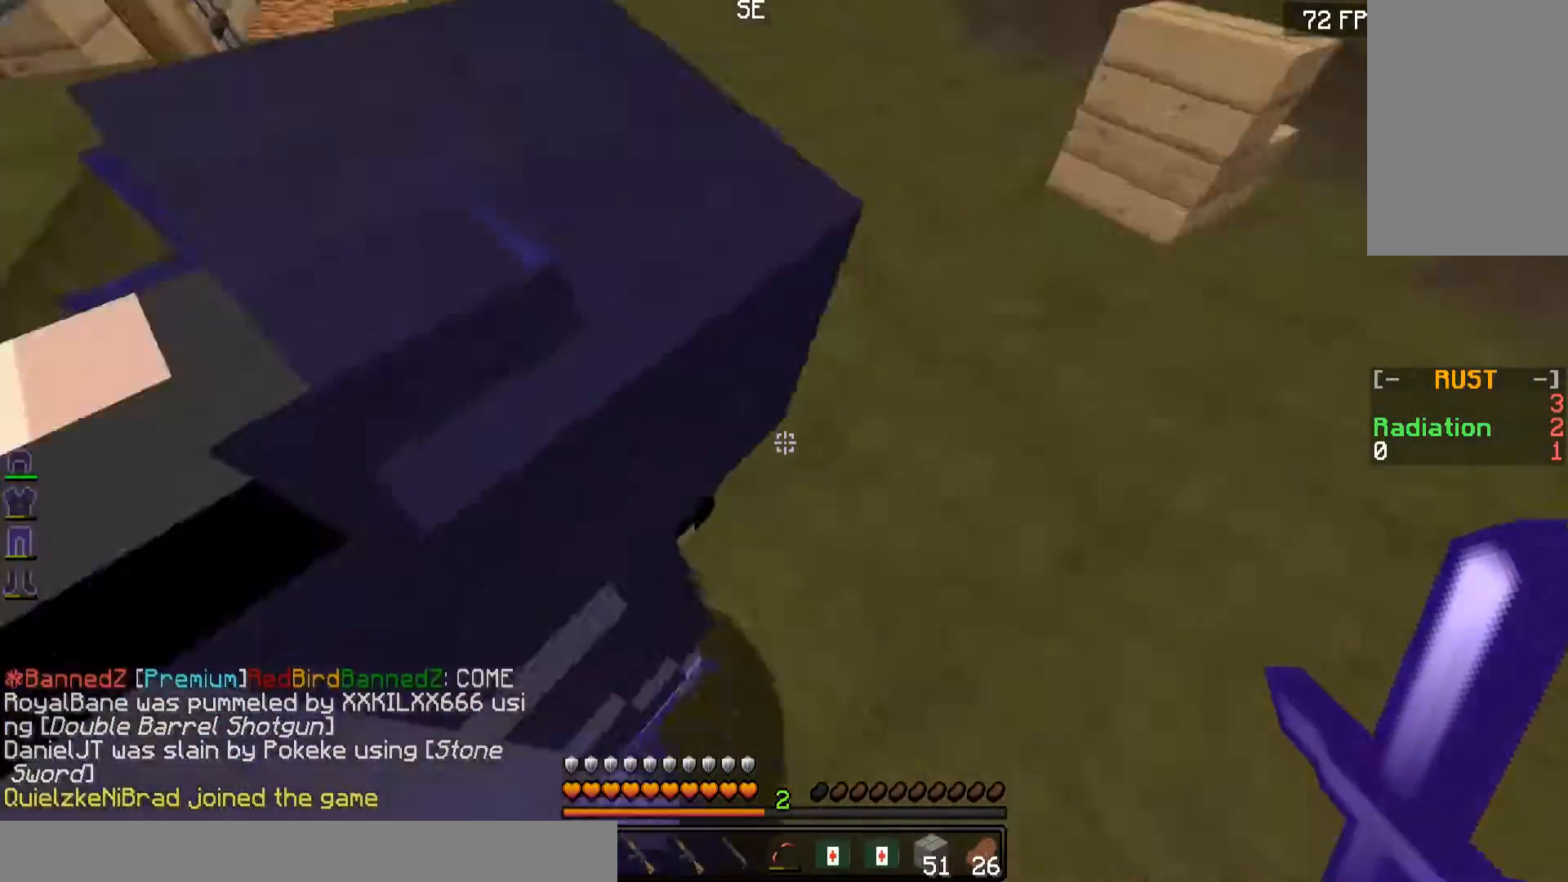
{"keys": ["a"], "mouse": [], "events": [[117, "a", "down"]]}